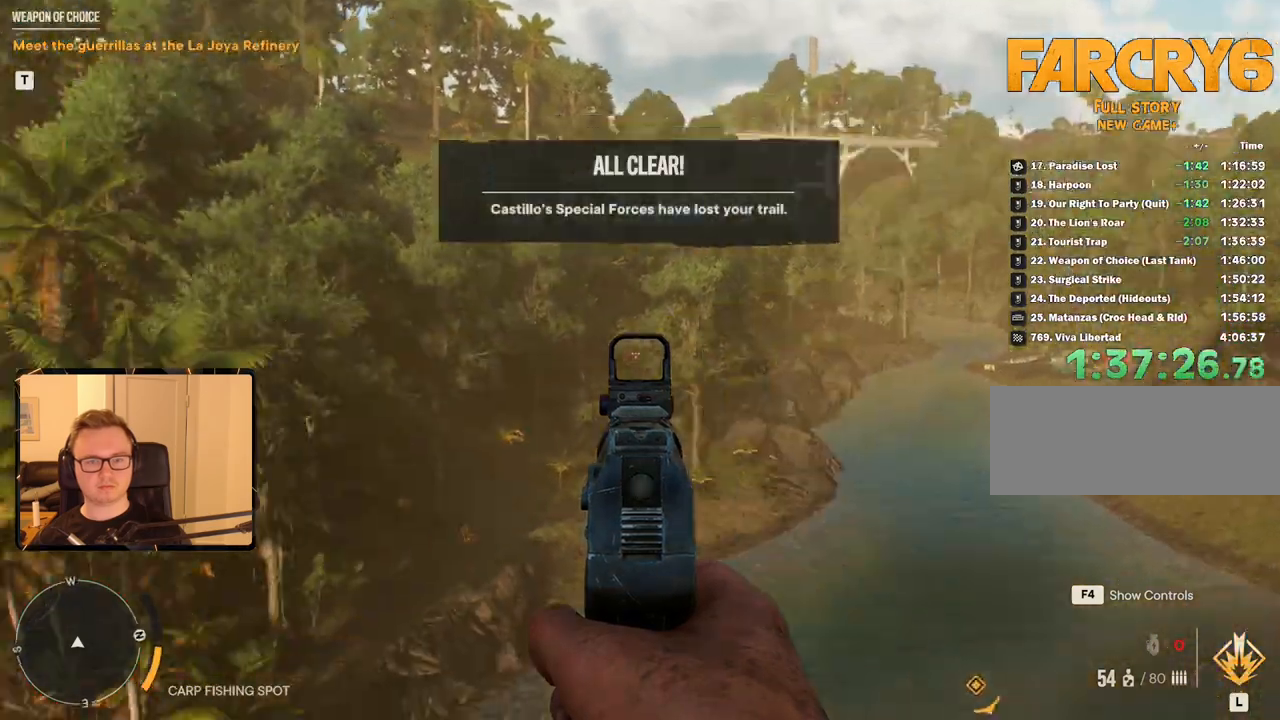
Gameplay with keyboard and mouse; each line is a JSON object with the keys and mouse buttons held at the frame after it. "events" lists presses ("down") and releases ("up") of "1", "2", "3", "4", "5", "6", "7", "8", "9", "a", "alt", "b", "c", "caps_lock", "ctrl", "d", "e", "escape", "f", "g", "h", "m", "n", "q", "r", "return", "s", "shift", "space", "t", "tab", "v", "w", "x", "y", "z", "mouse_left", "mouse_right", "mouse_mb4", "mouse_mb5", "mouse_wheel_up" and "mouse_wheel_down" between this image and that frame as [ms after this image, input, new state], when the widget could be followed in between. "mouse_left", "mouse_right", "mouse_mb4", "mouse_mb5", "mouse_wheel_up", "mouse_wheel_down" = the "left", "right", "mb4", "mb5", "wheel_up", "wheel_down" buttons of the "mouse" list. No other keys are recorded. Mouse movement is not recorded.
{"keys": ["a", "c", "w"], "mouse": ["right"], "events": []}
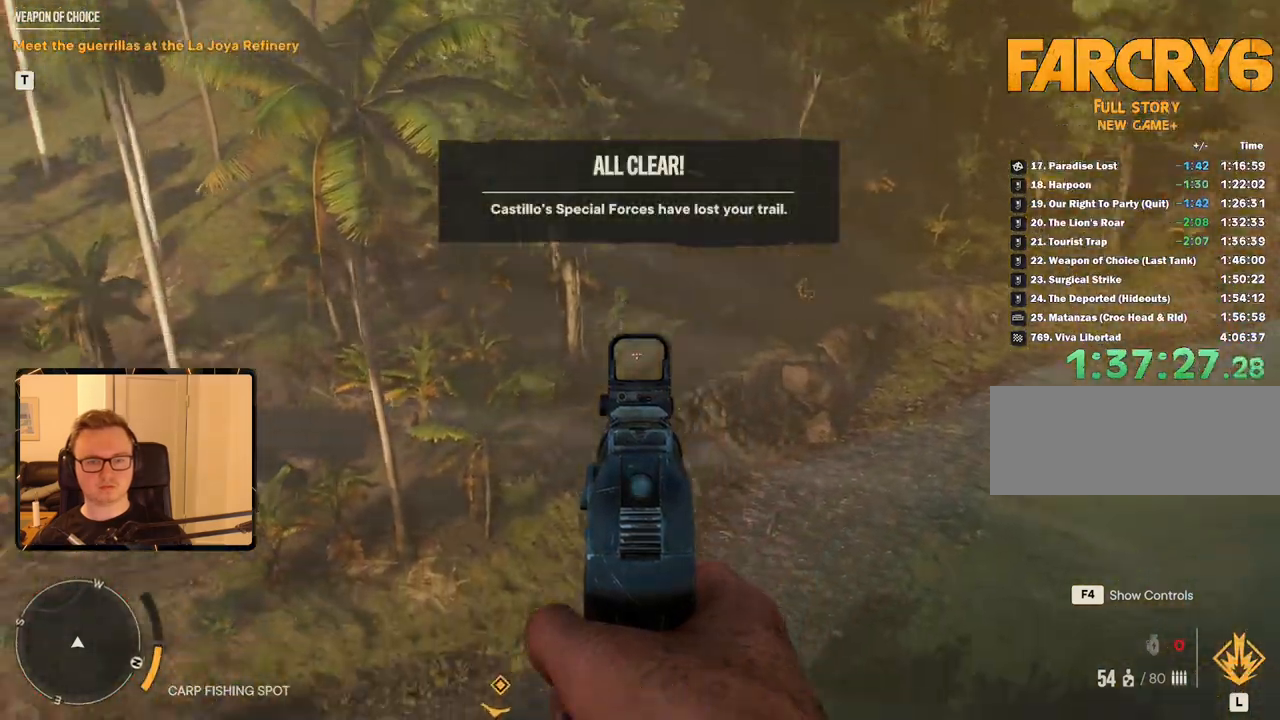
{"keys": ["a", "w"], "mouse": ["right"], "events": [[483, "c", "up"]]}
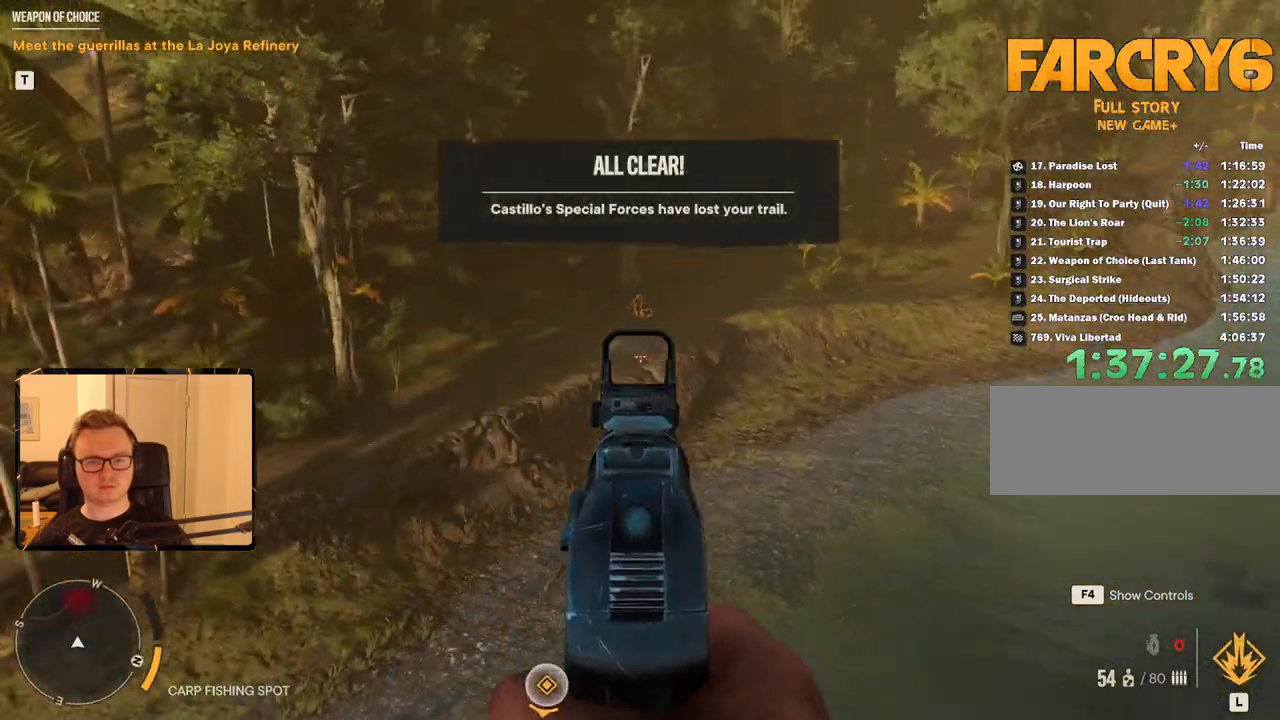
{"keys": ["a", "w"], "mouse": ["right"], "events": []}
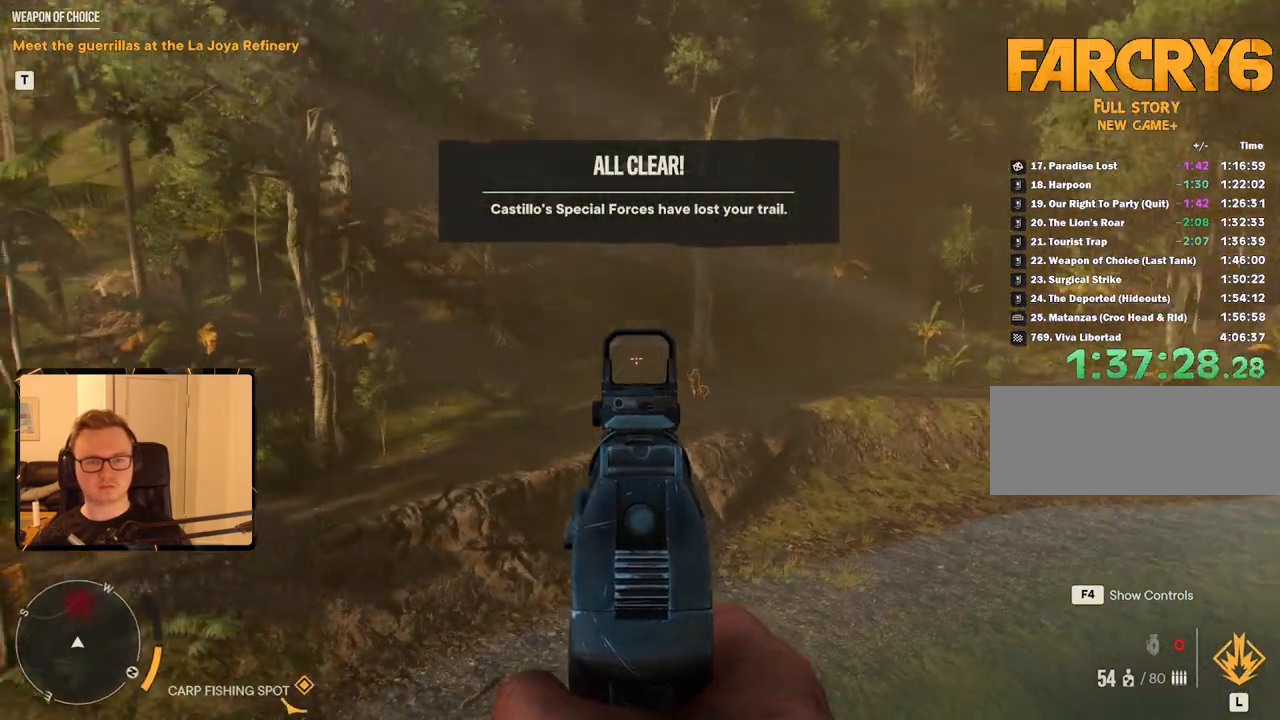
{"keys": ["a", "w"], "mouse": ["right"], "events": [[50, "c", "down"], [183, "c", "up"]]}
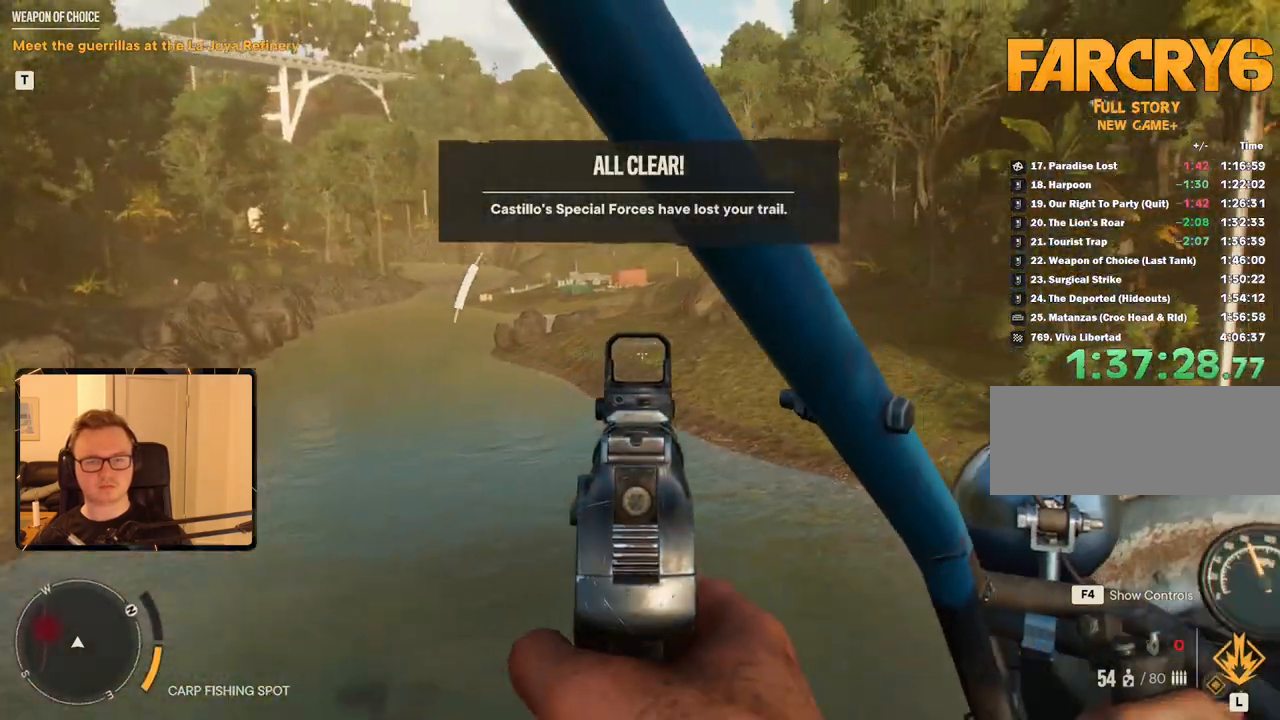
{"keys": ["a", "w"], "mouse": [], "events": [[250, "c", "down"], [383, "c", "up"], [433, "mouse_right", "up"]]}
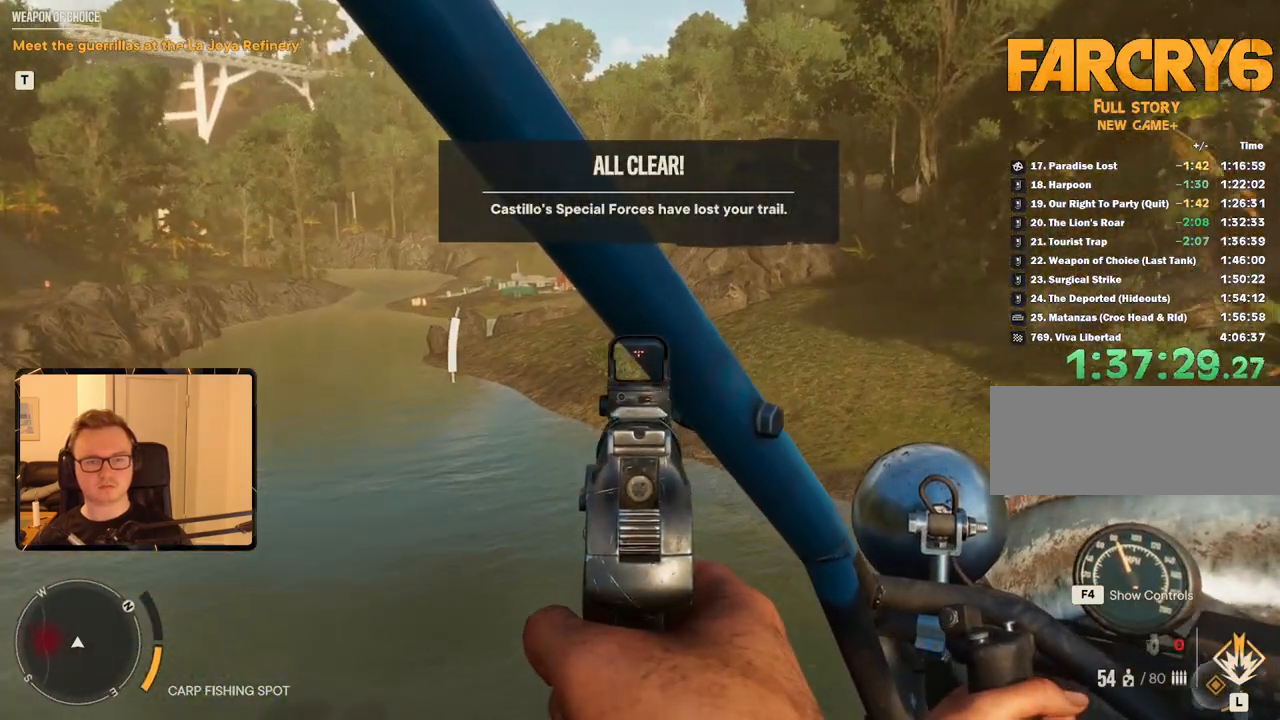
{"keys": ["a", "w"], "mouse": [], "events": []}
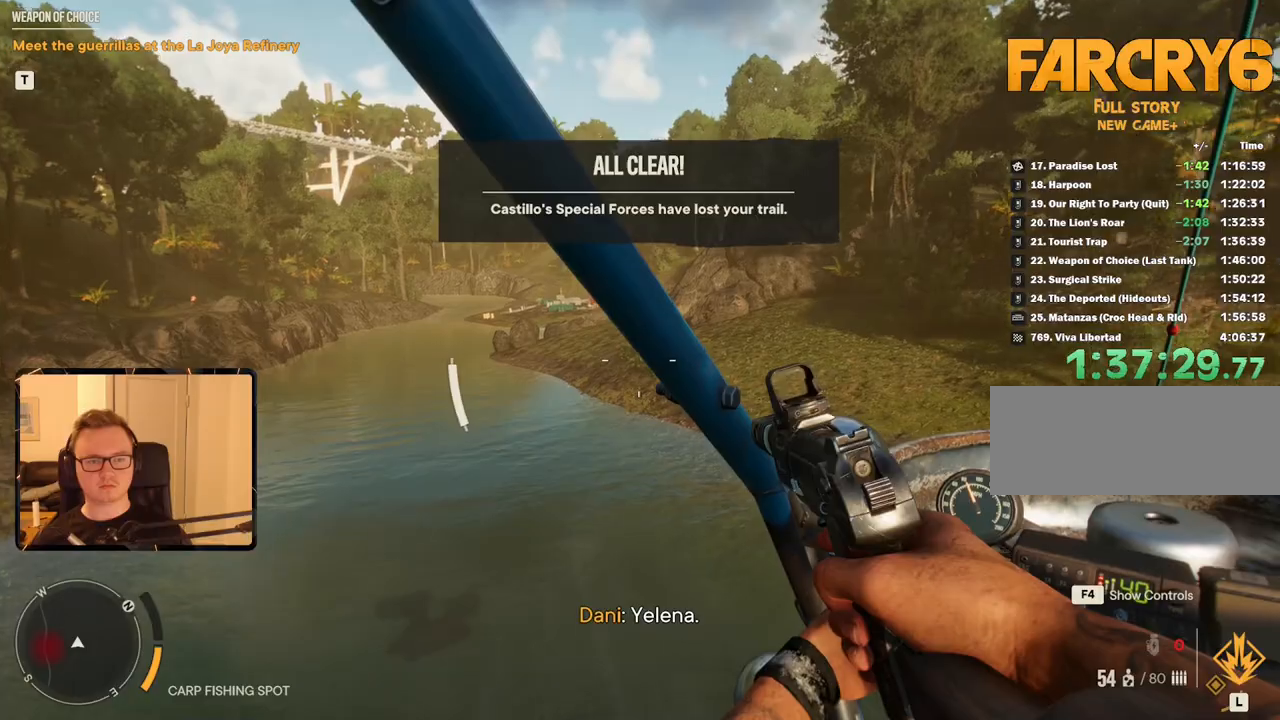
{"keys": ["a", "w"], "mouse": [], "events": []}
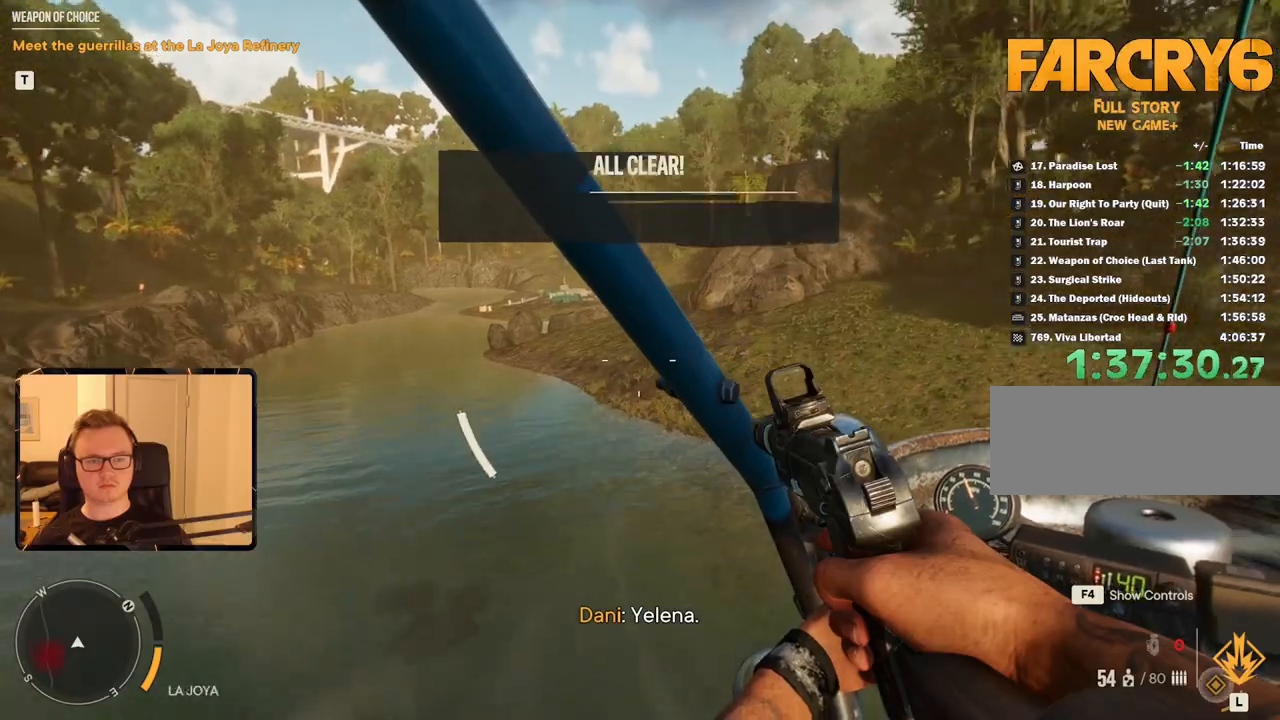
{"keys": ["a", "w"], "mouse": [], "events": []}
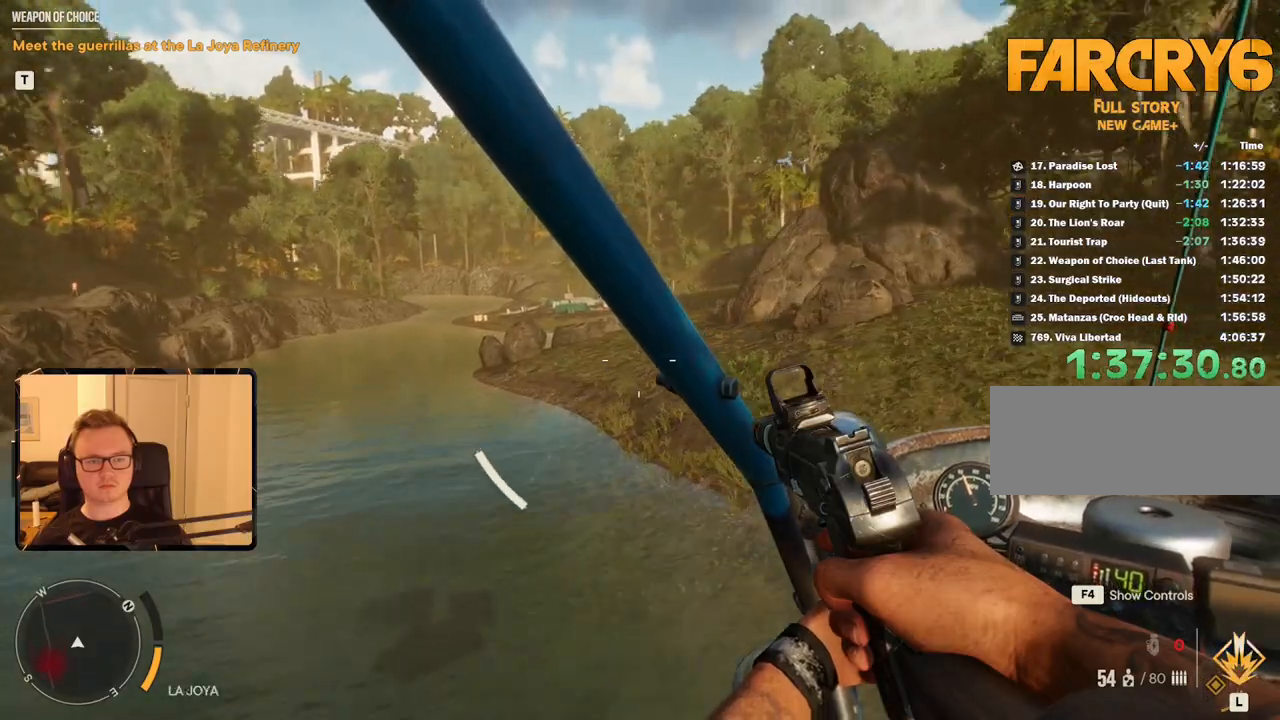
{"keys": ["a", "w"], "mouse": [], "events": []}
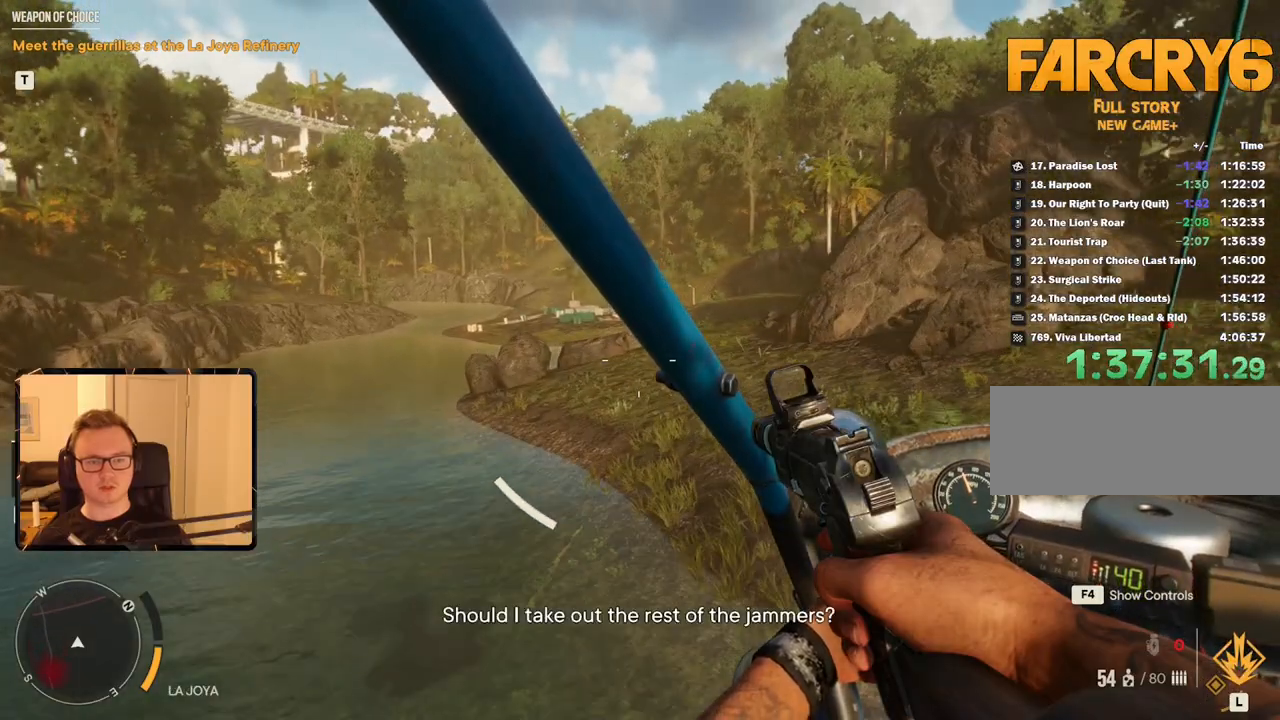
{"keys": ["a", "w"], "mouse": [], "events": []}
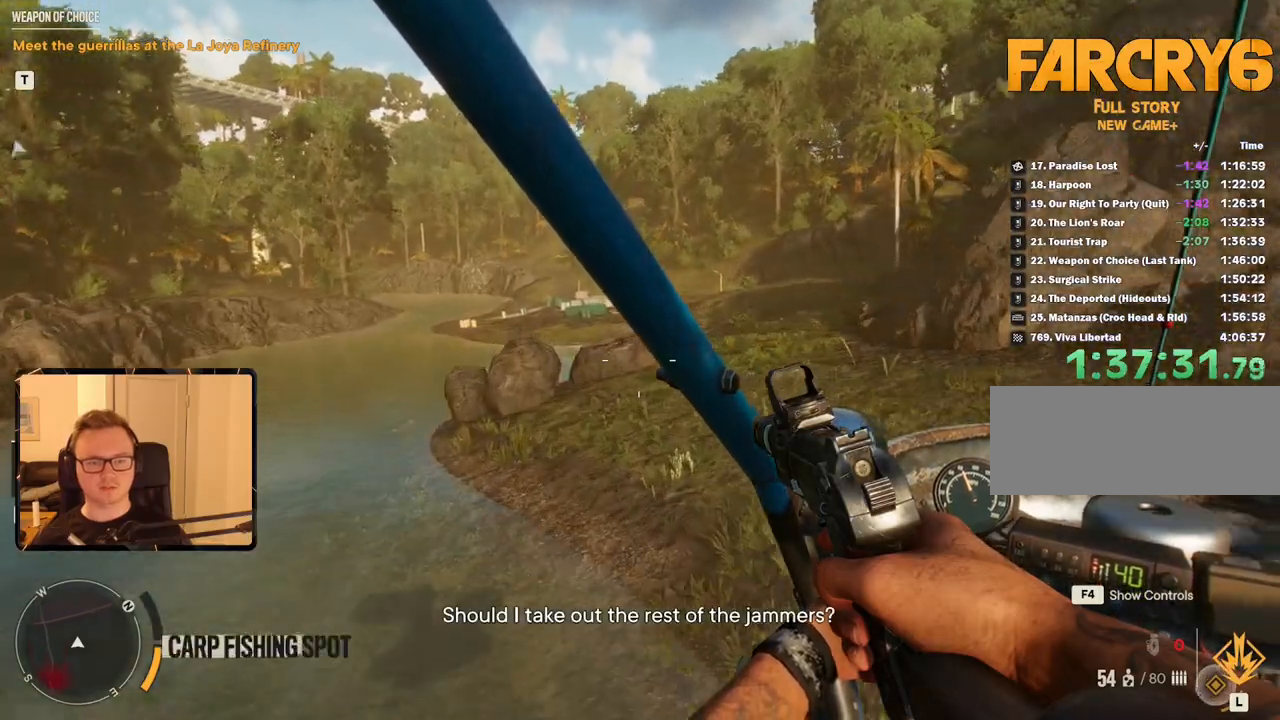
{"keys": ["a", "w"], "mouse": [], "events": [[316, "mouse_mb5", "down"], [416, "mouse_mb5", "up"]]}
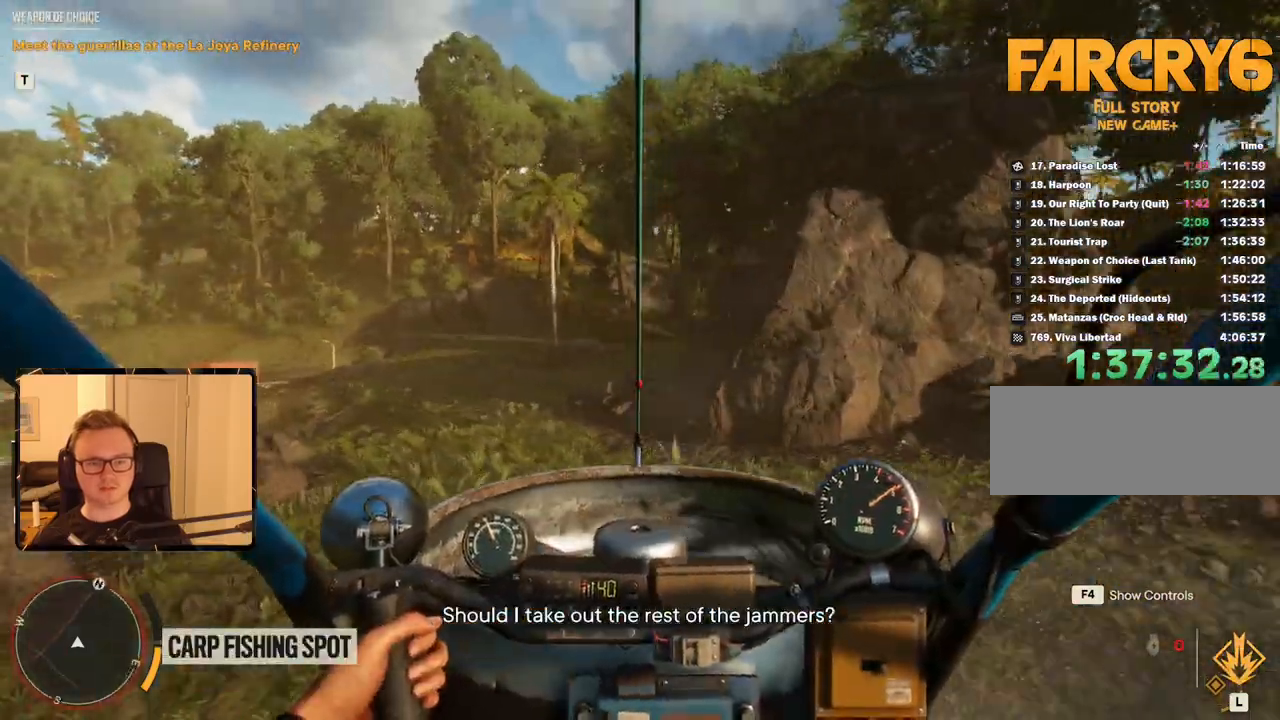
{"keys": ["a", "w"], "mouse": [], "events": []}
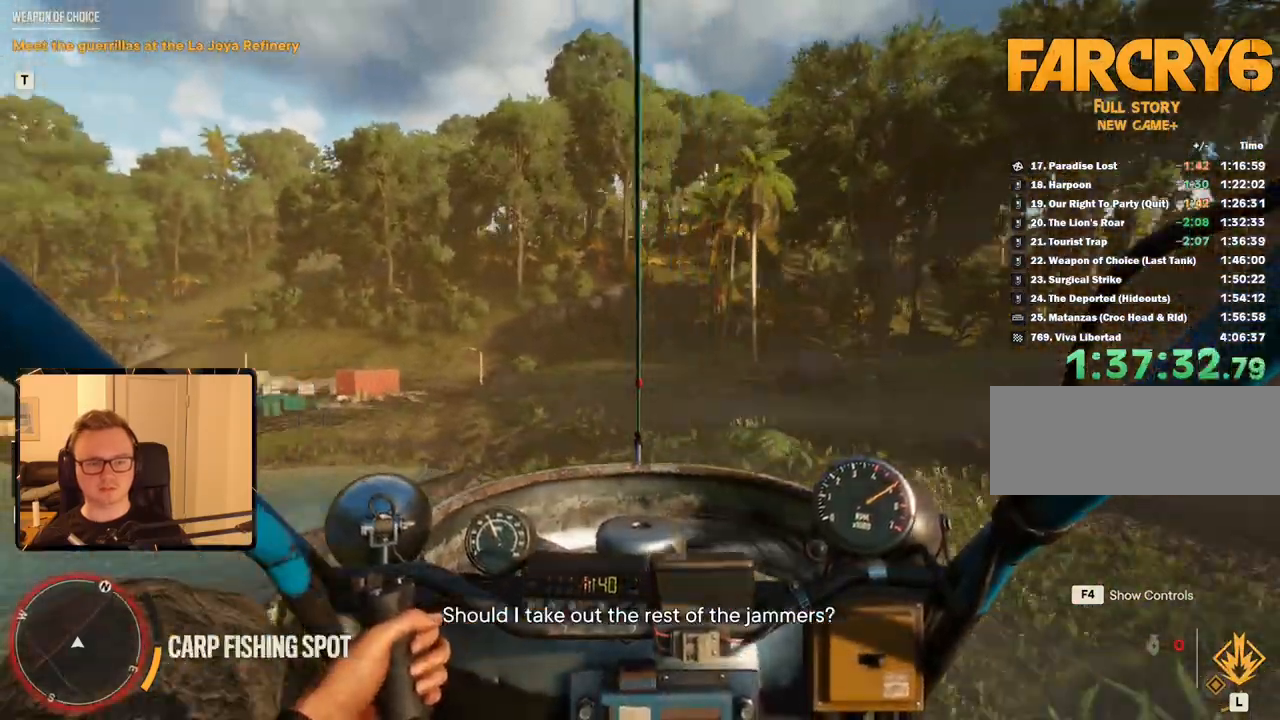
{"keys": ["a", "w"], "mouse": ["right"], "events": [[400, "mouse_right", "down"]]}
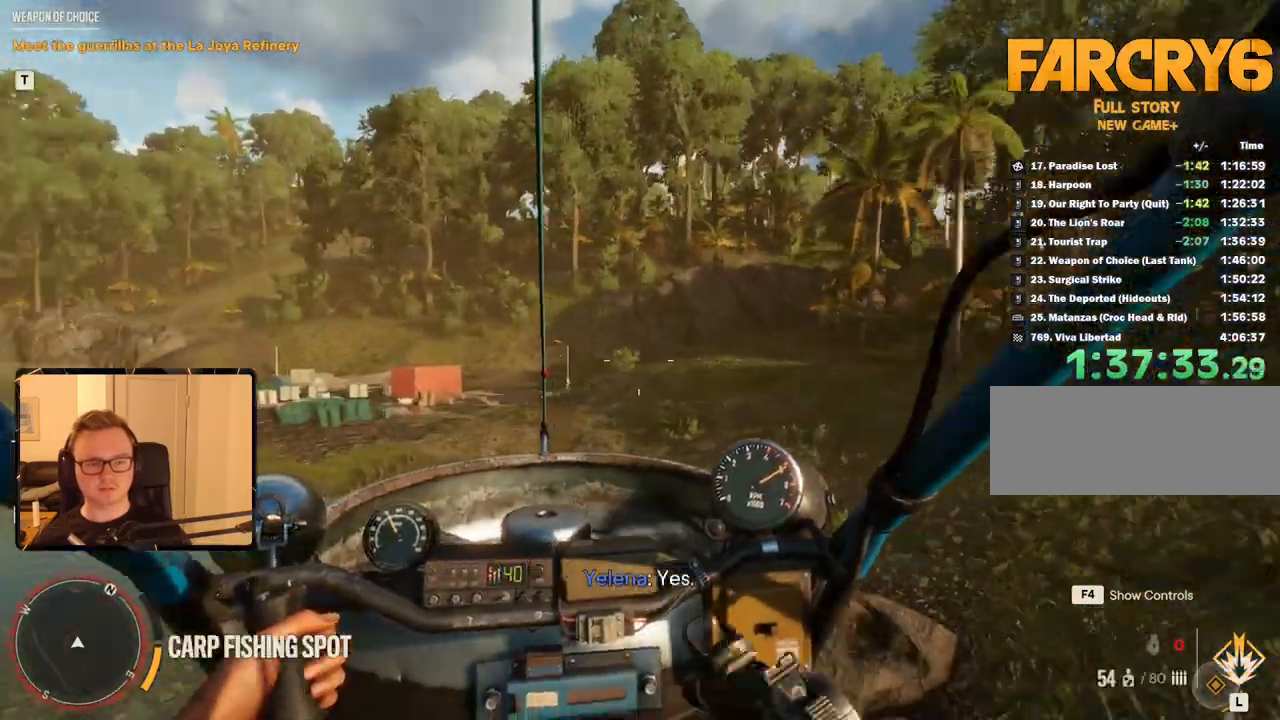
{"keys": ["a", "w"], "mouse": ["right"], "events": []}
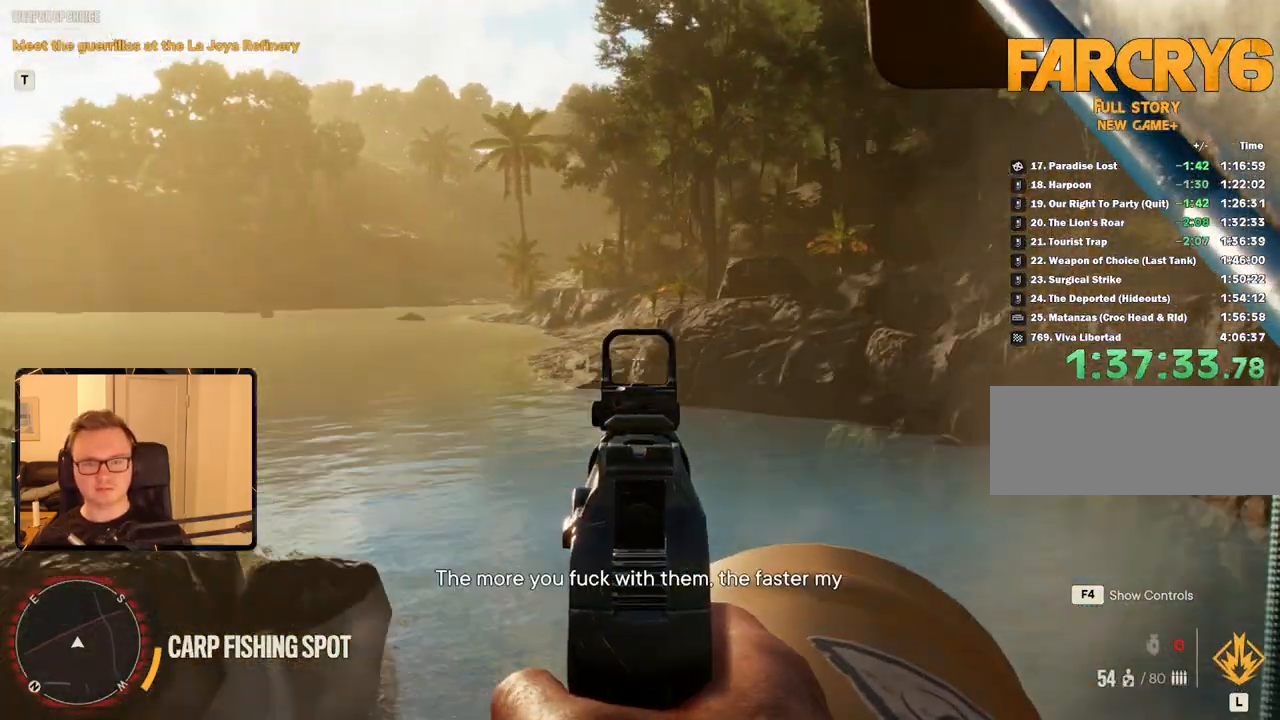
{"keys": ["a", "w"], "mouse": ["right"], "events": []}
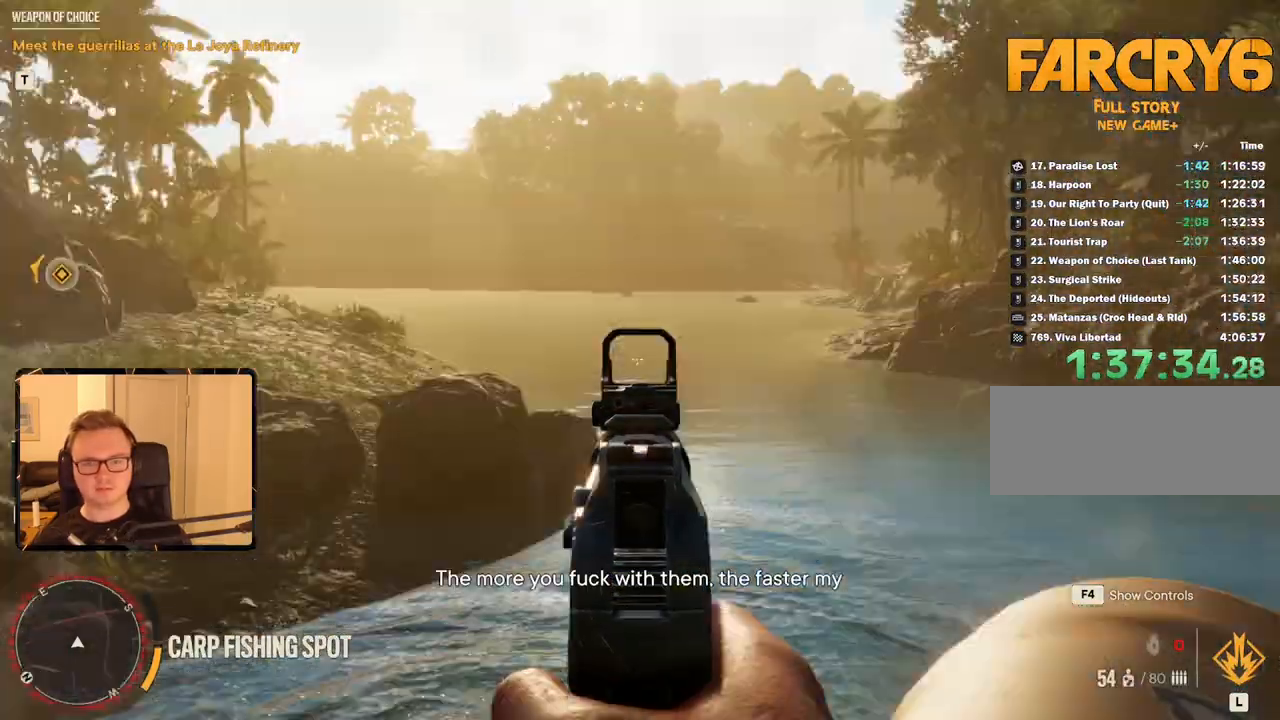
{"keys": ["a", "w"], "mouse": [], "events": [[300, "mouse_right", "up"]]}
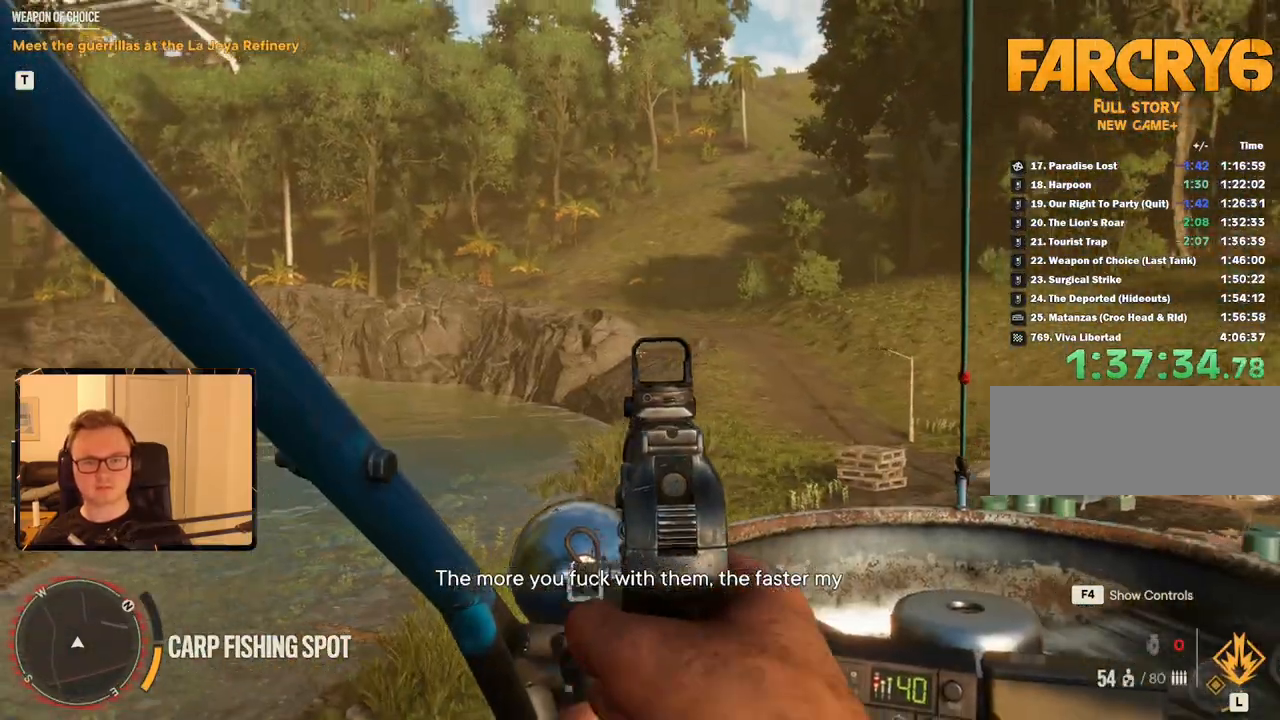
{"keys": ["a", "w"], "mouse": ["mb5"], "events": [[450, "mouse_mb5", "down"]]}
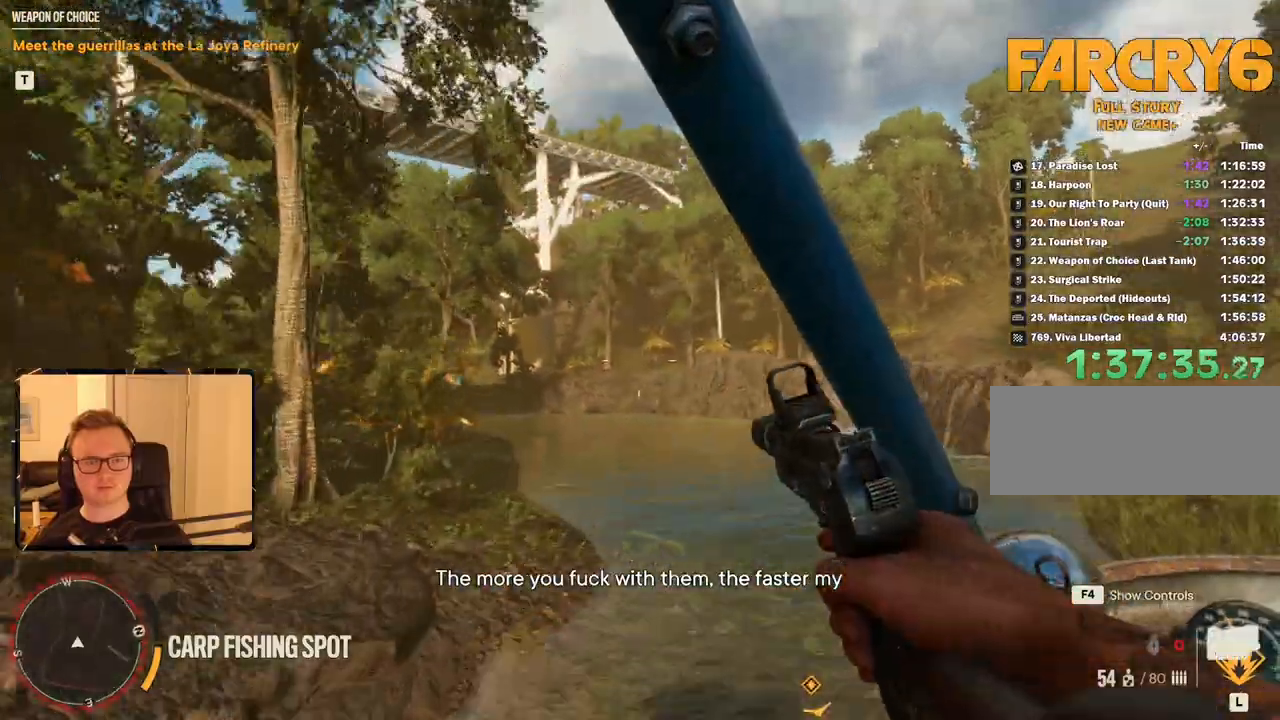
{"keys": ["a", "w"], "mouse": [], "events": [[33, "mouse_mb5", "up"]]}
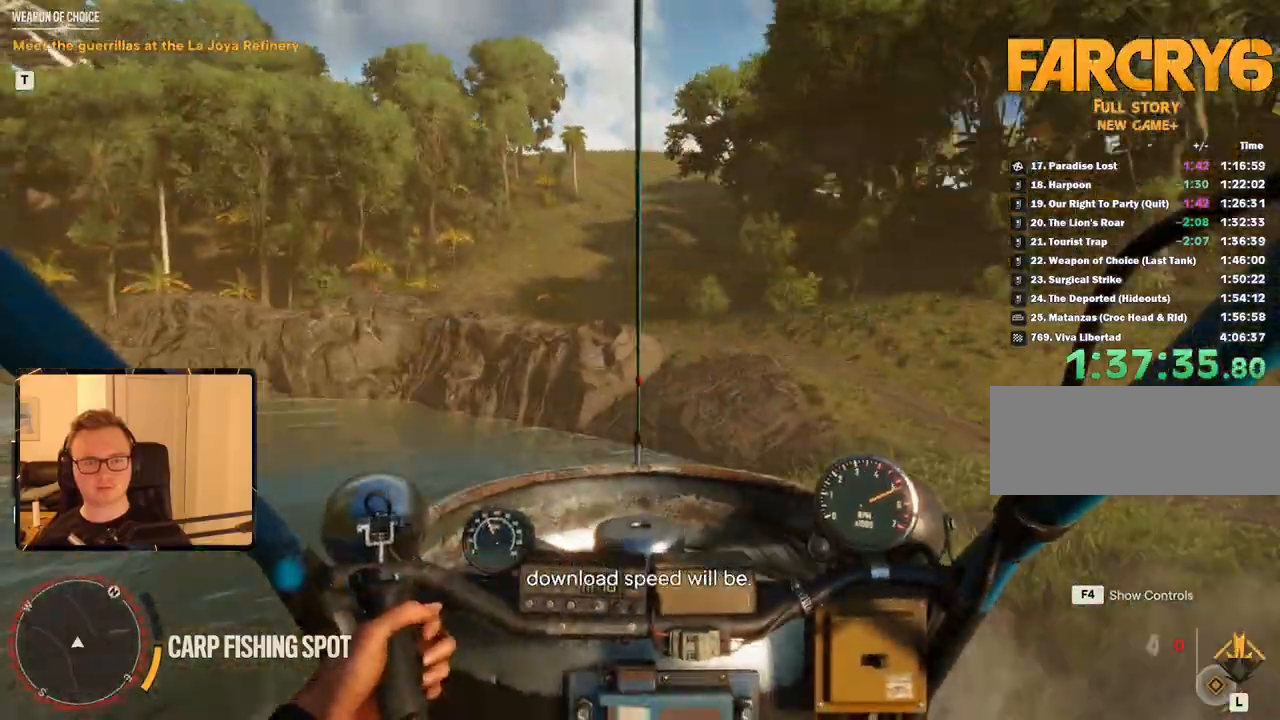
{"keys": ["a", "space", "w"], "mouse": [], "events": [[183, "space", "down"]]}
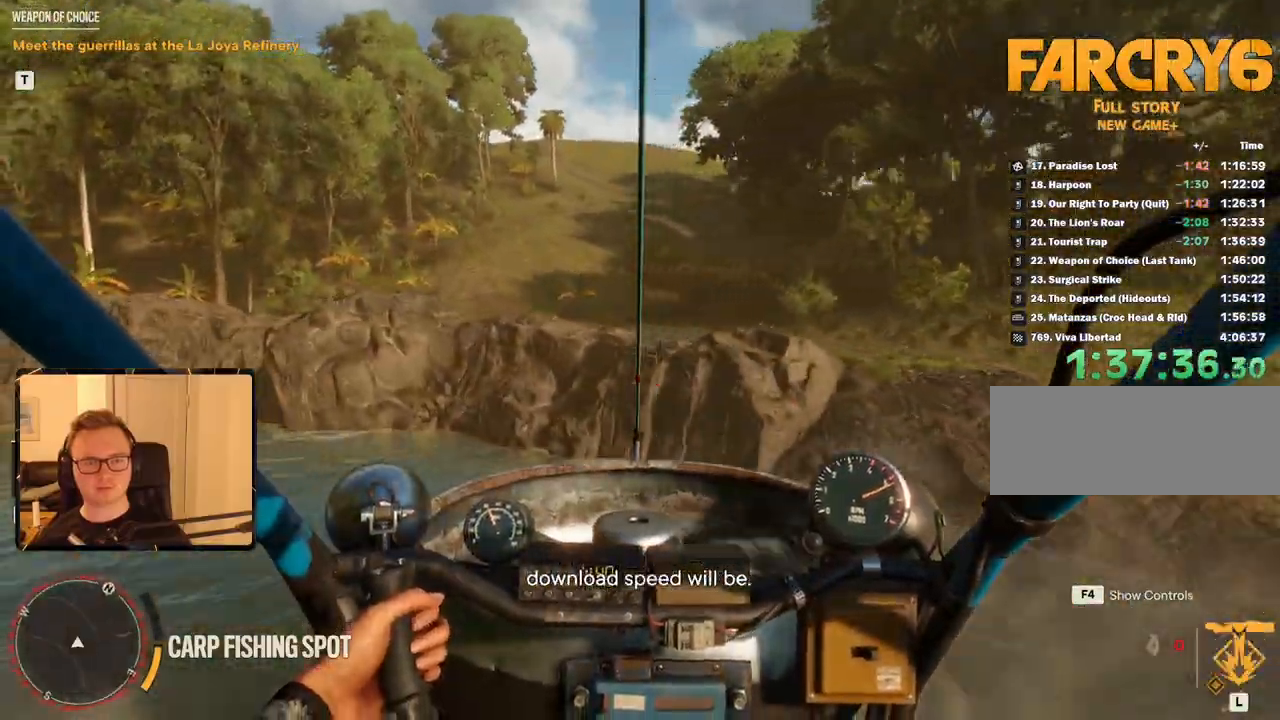
{"keys": ["a", "w"], "mouse": ["right"], "events": [[383, "mouse_right", "down"], [433, "space", "up"]]}
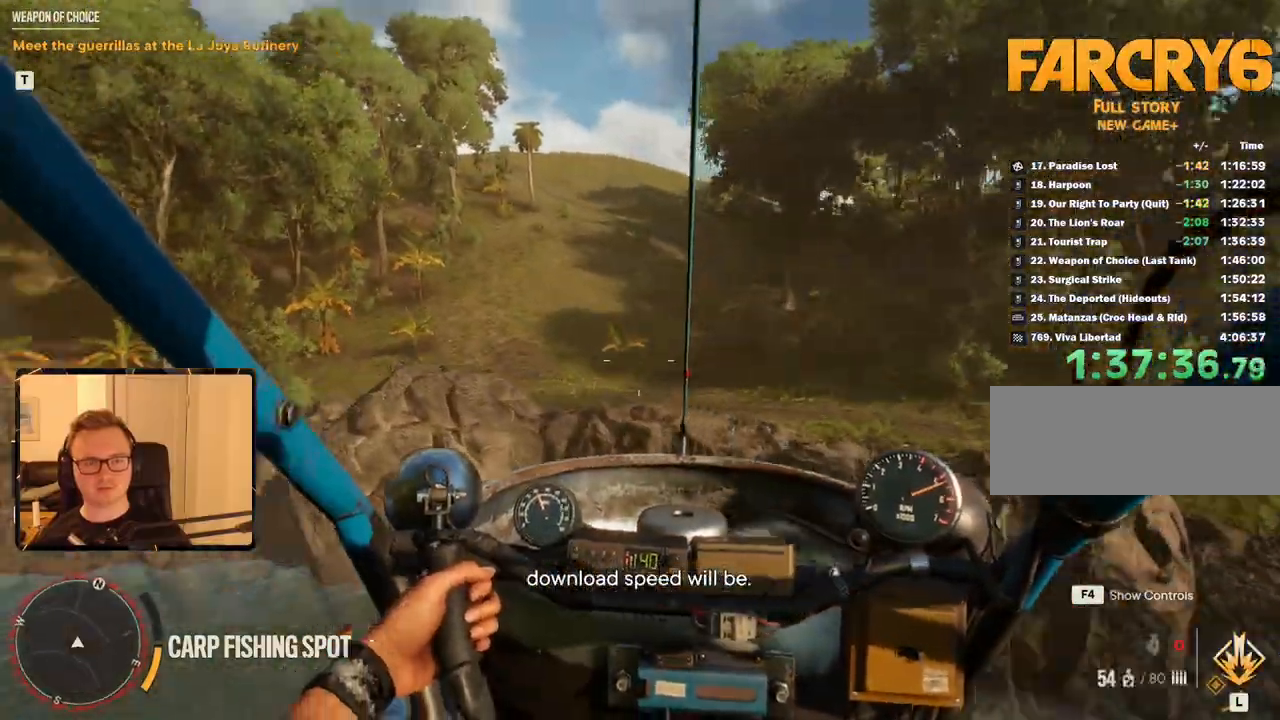
{"keys": ["a", "space", "w"], "mouse": ["right"], "events": [[166, "space", "down"]]}
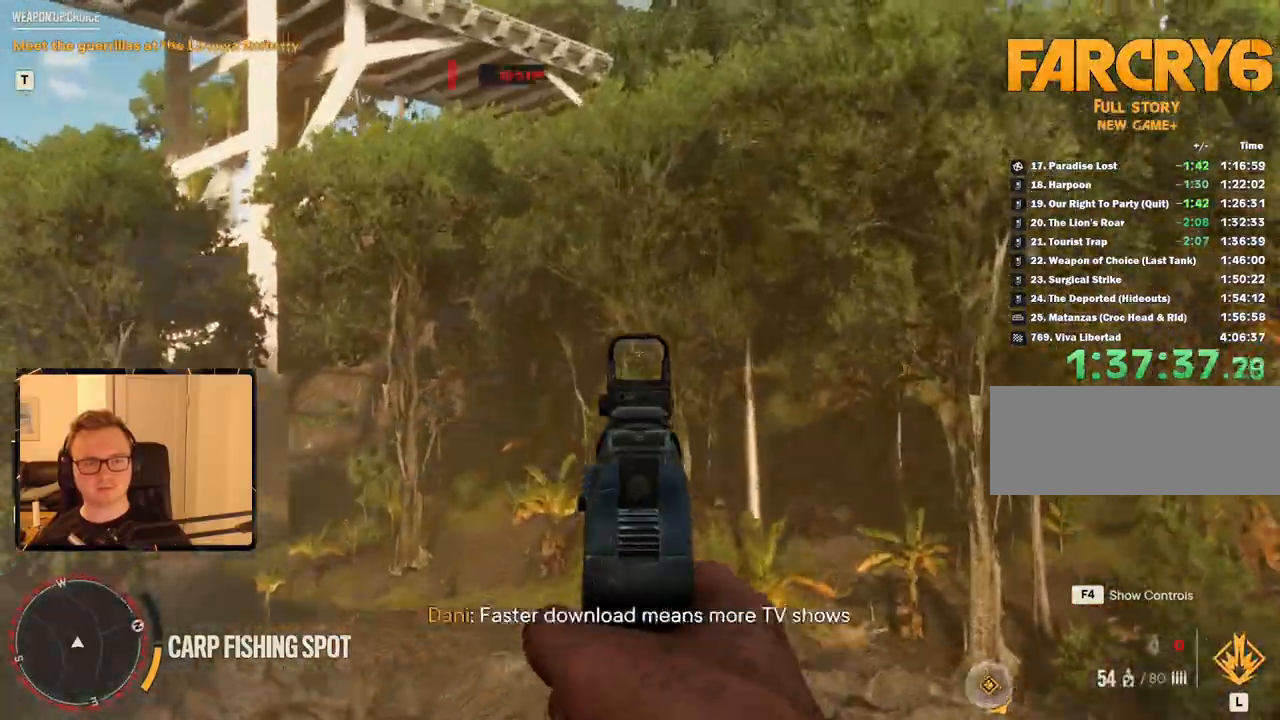
{"keys": ["a", "space", "w"], "mouse": ["right"], "events": [[183, "space", "up"], [350, "space", "down"]]}
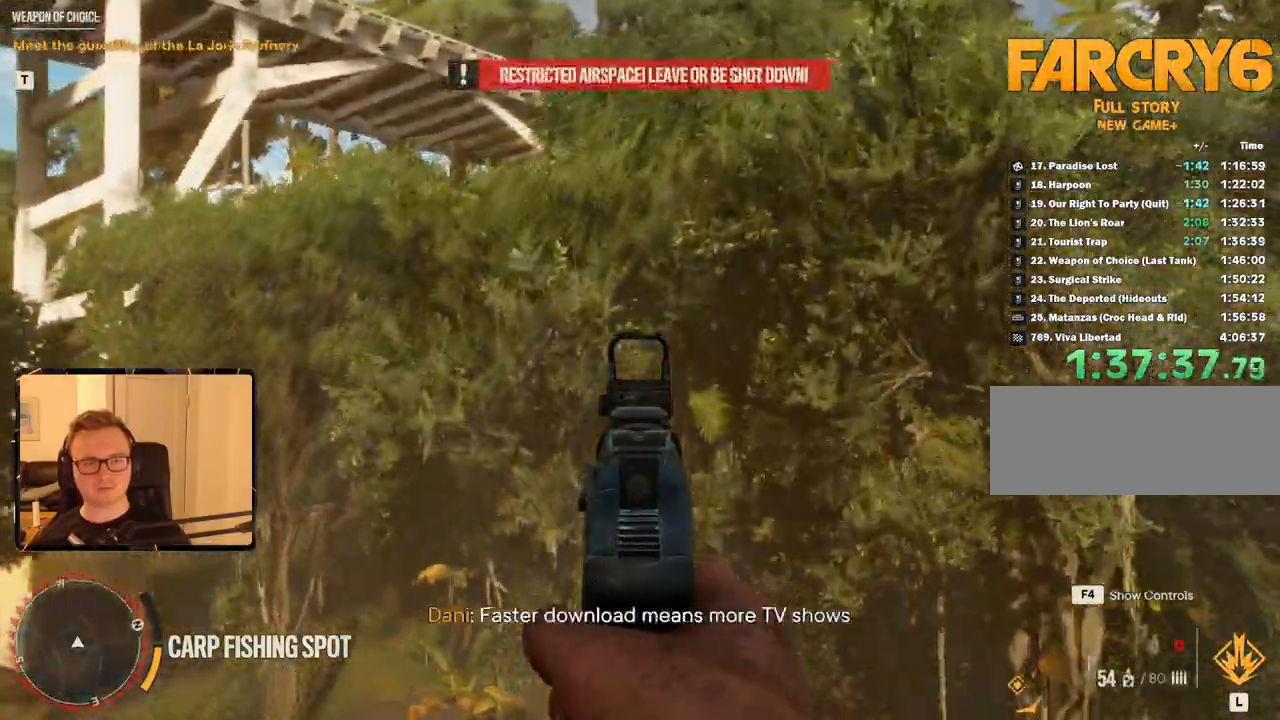
{"keys": ["a", "space", "w"], "mouse": ["right"], "events": []}
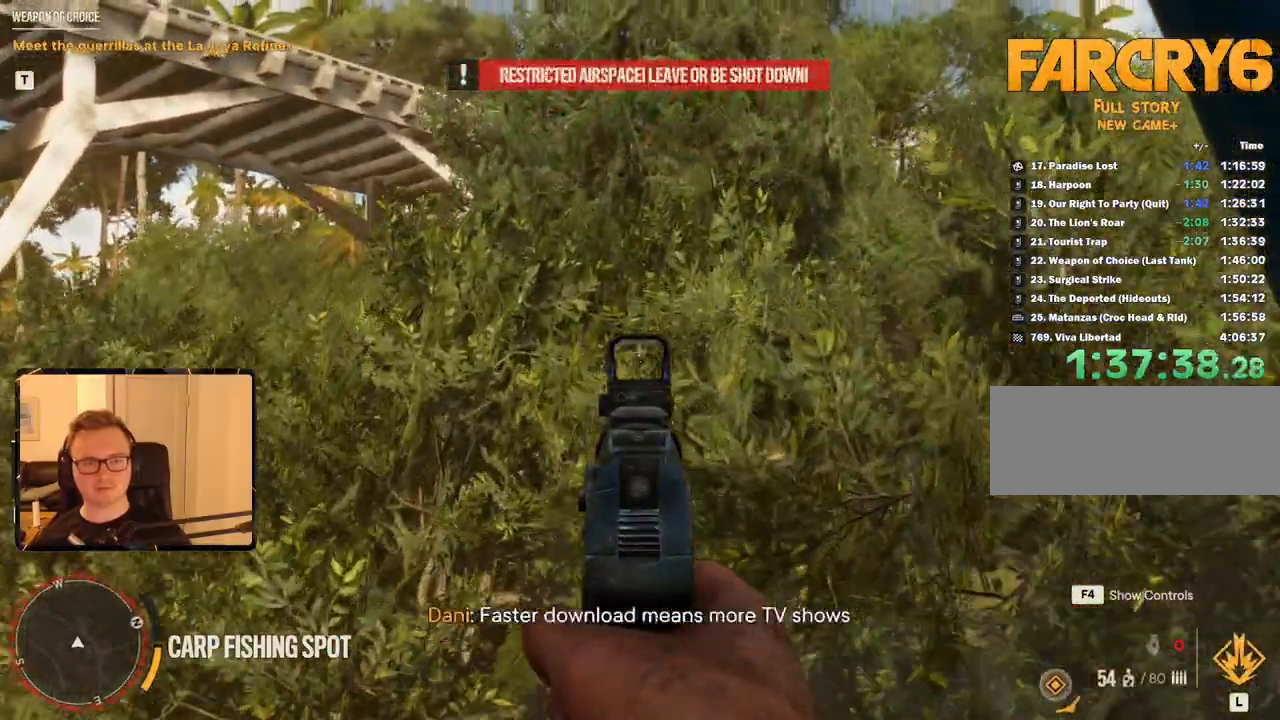
{"keys": ["a", "space", "w"], "mouse": ["right"], "events": []}
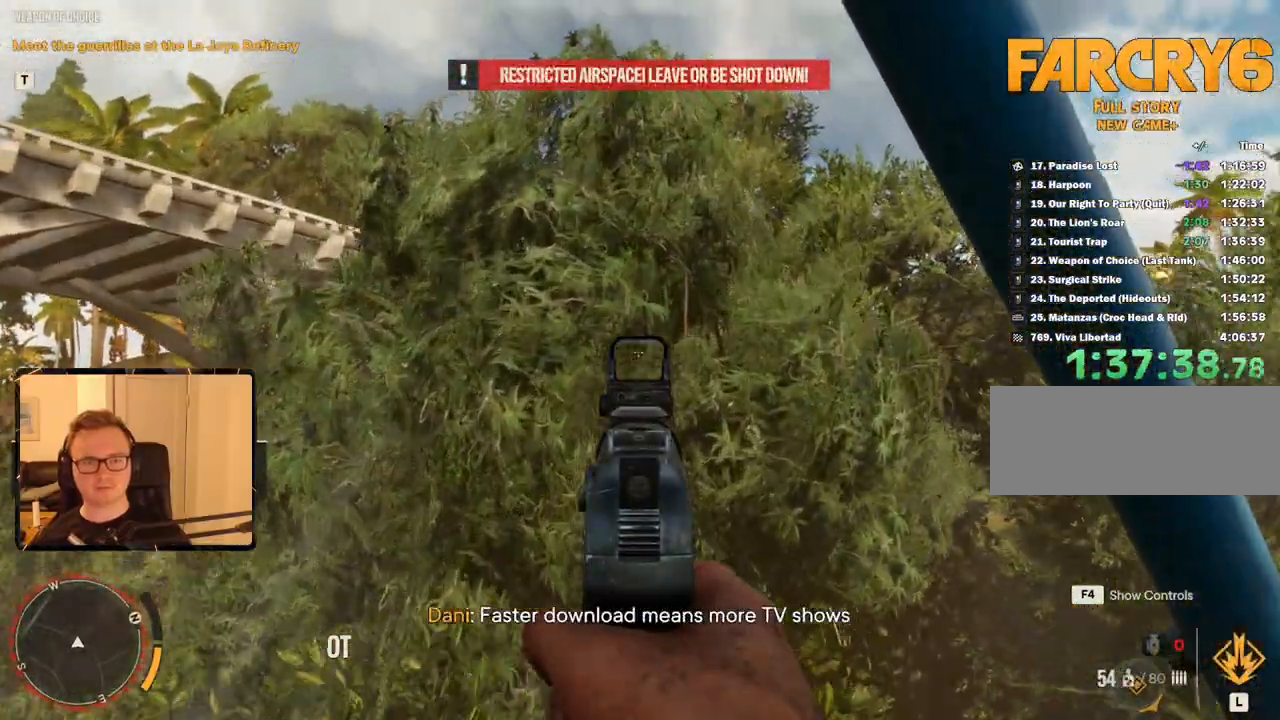
{"keys": ["a", "space", "w"], "mouse": [], "events": [[350, "mouse_right", "up"]]}
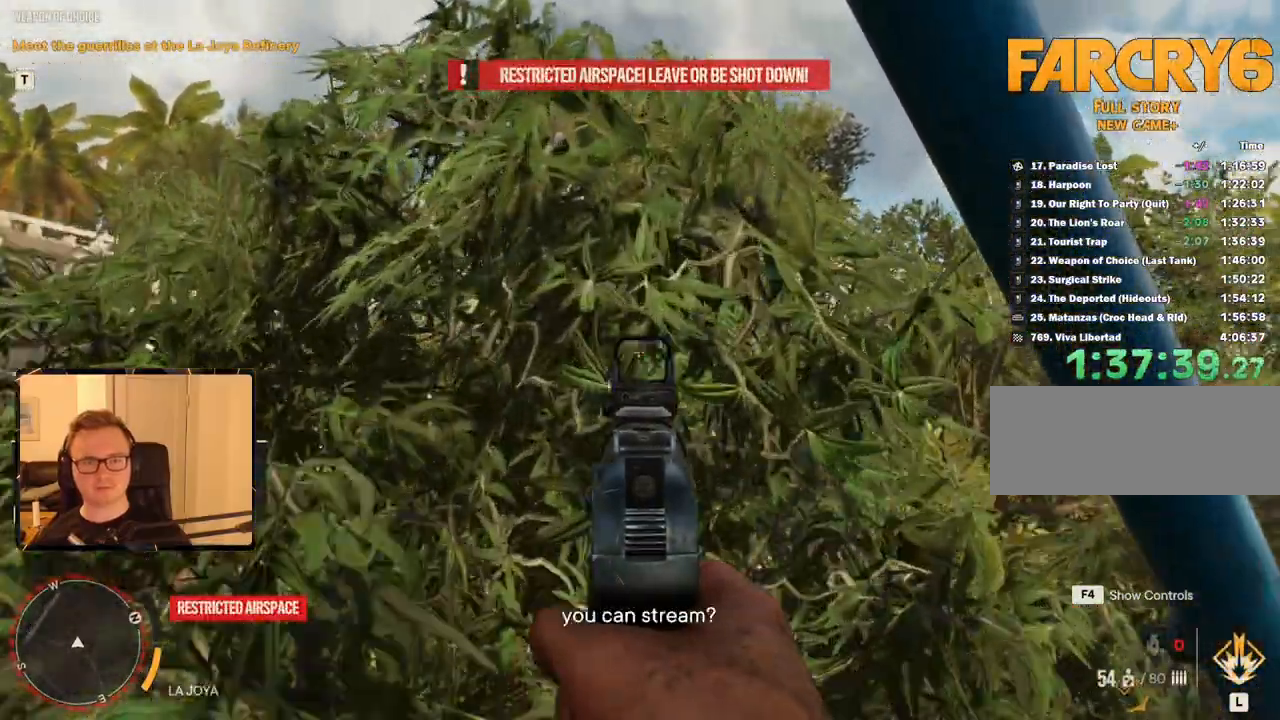
{"keys": ["a", "w"], "mouse": [], "events": [[350, "mouse_mb5", "down"], [366, "space", "up"], [466, "mouse_mb5", "up"]]}
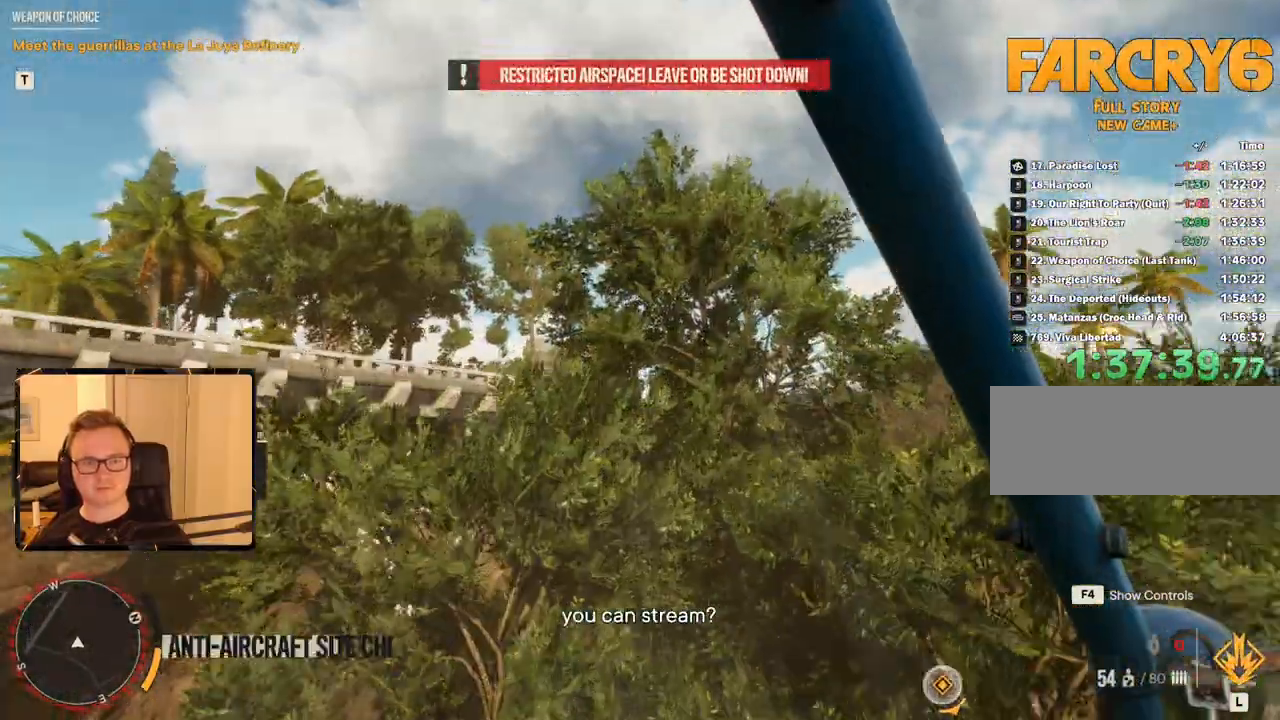
{"keys": ["a", "space", "w"], "mouse": [], "events": [[333, "space", "down"]]}
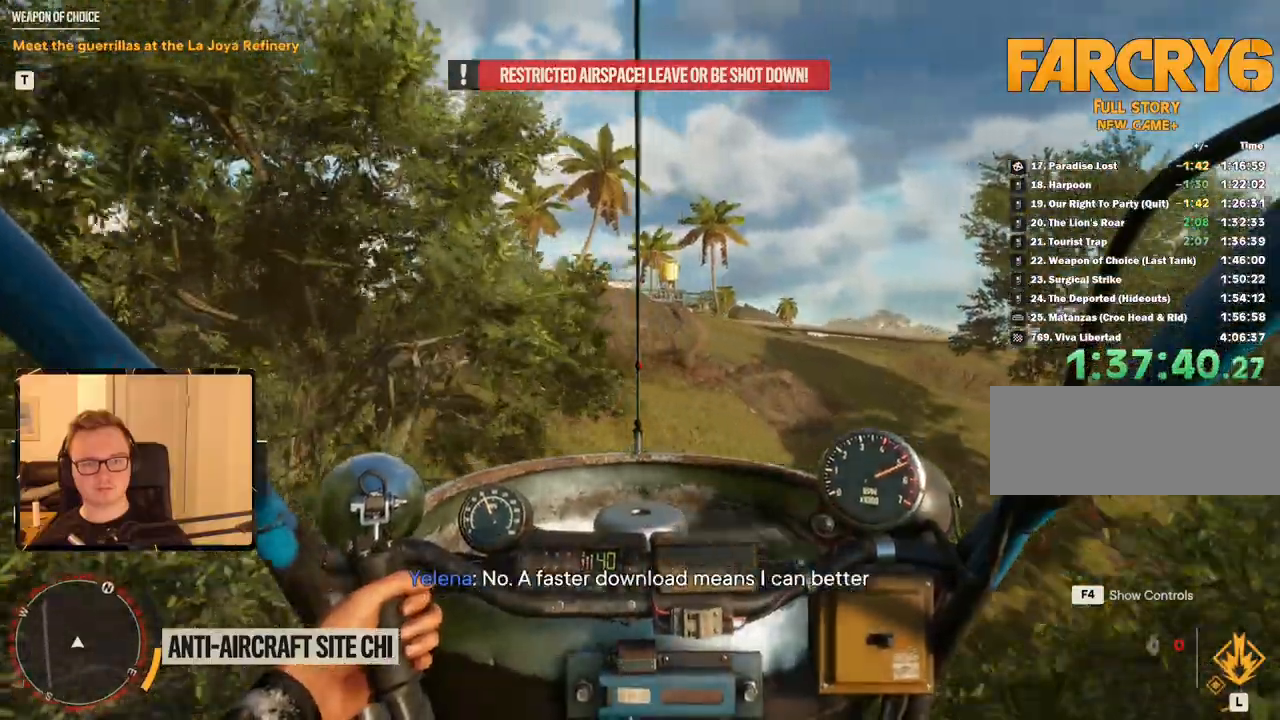
{"keys": ["a", "w"], "mouse": [], "events": [[250, "space", "up"]]}
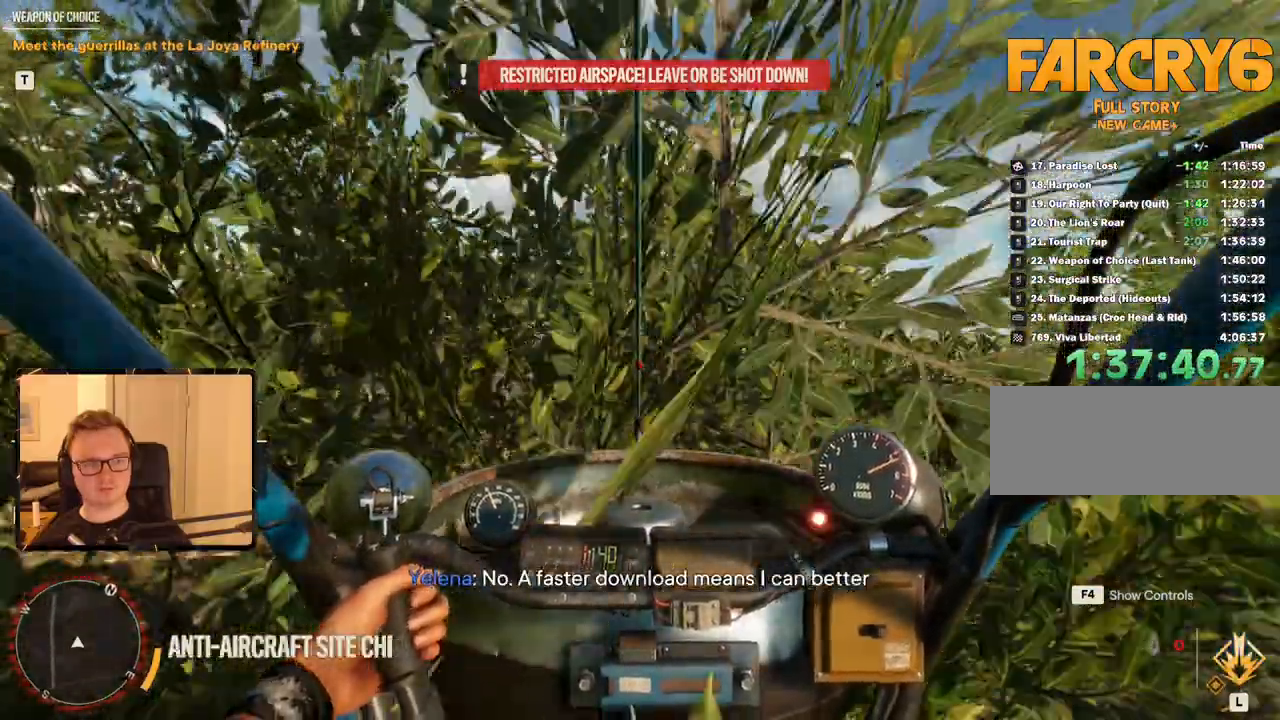
{"keys": ["a", "c", "w"], "mouse": [], "events": [[316, "c", "down"]]}